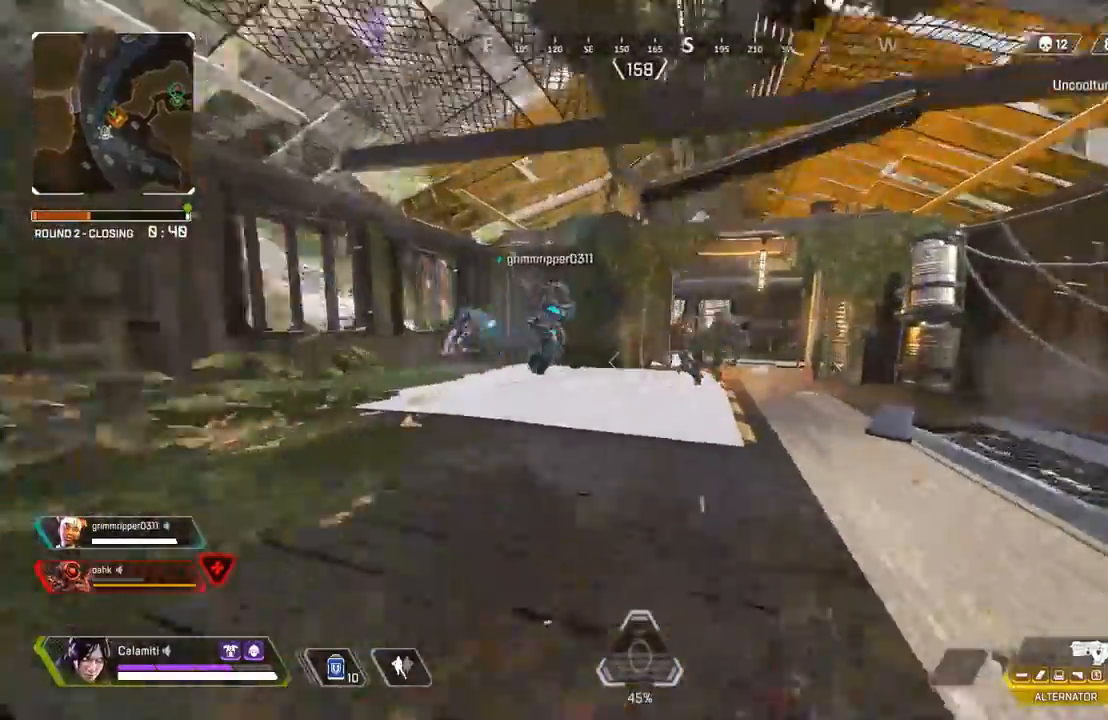
Gameplay with a controller (PlayStation layout); each line is a JSON object with the inputs held at the frame after it. "events" lists button and stick changes between this image and that frame as [ms after this image, input, new state], when the widget could be followed in between. Not read: R3.
{"buttons": ["L3"], "left_stick": "up-right", "right_stick": "center", "events": [[100, "R2", "down"], [117, "L3", "down"], [117, "left_stick", "up-right"], [317, "L3", "up"], [400, "L3", "down"], [433, "R2", "up"]]}
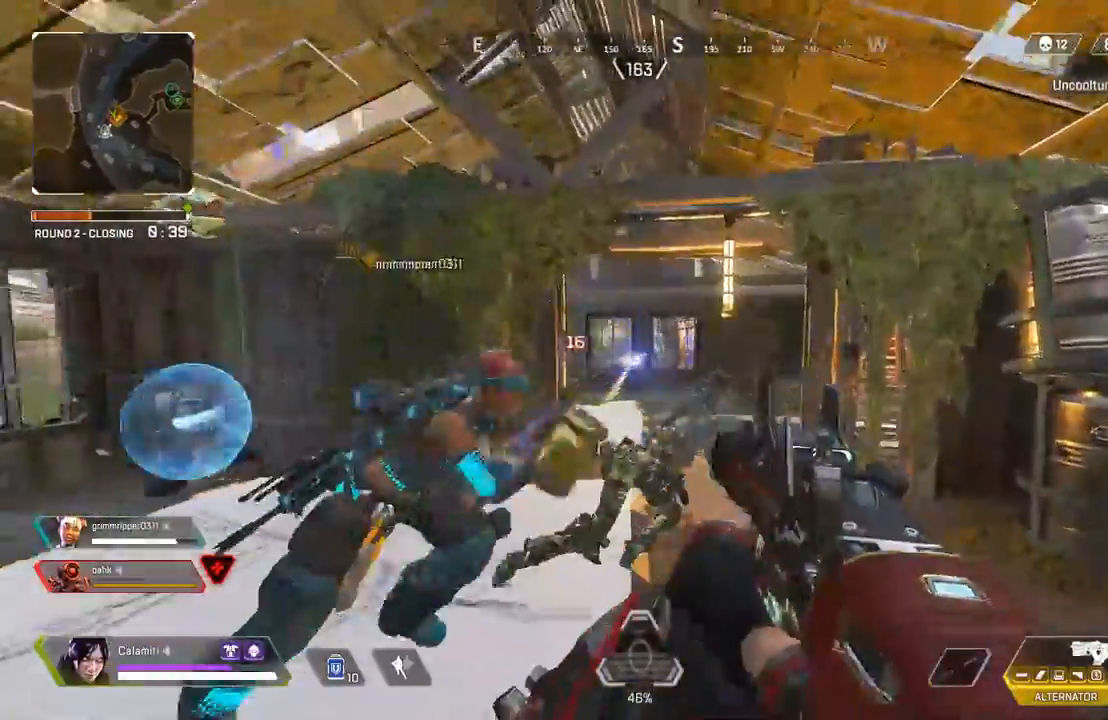
{"buttons": [], "left_stick": "up-right", "right_stick": "center"}
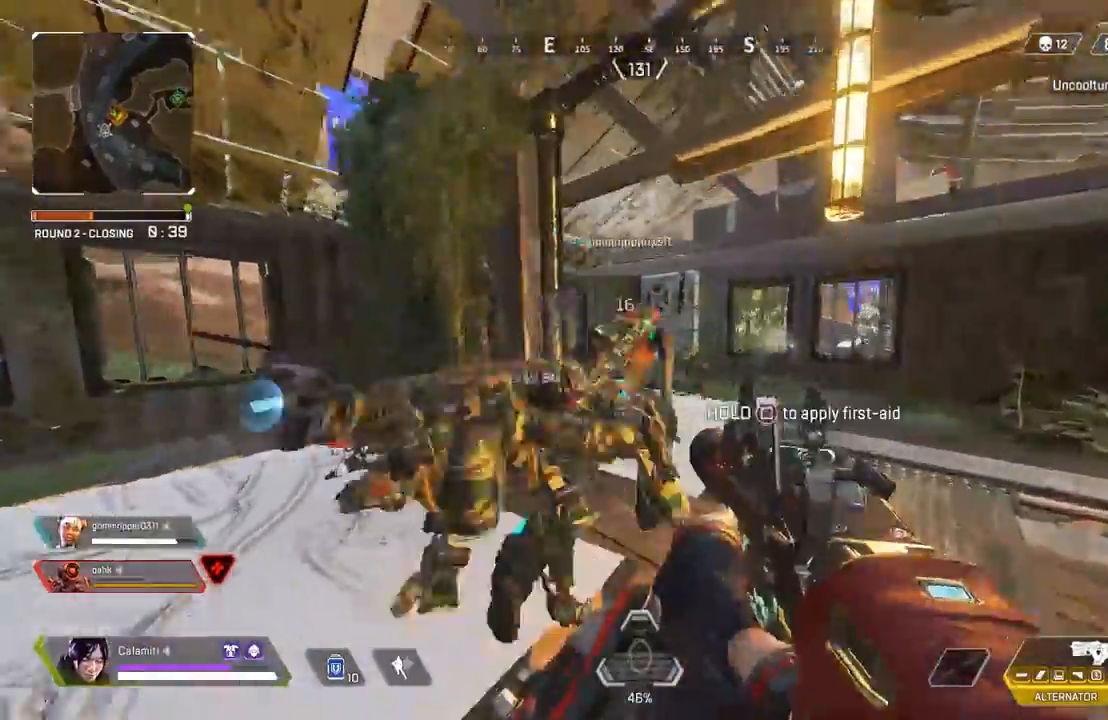
{"buttons": ["R2"], "left_stick": "right", "right_stick": "center", "events": [[133, "L3", "down"], [317, "L3", "up"], [350, "left_stick", "right"], [367, "right_stick", "left"], [417, "R2", "down"], [450, "right_stick", "center"]]}
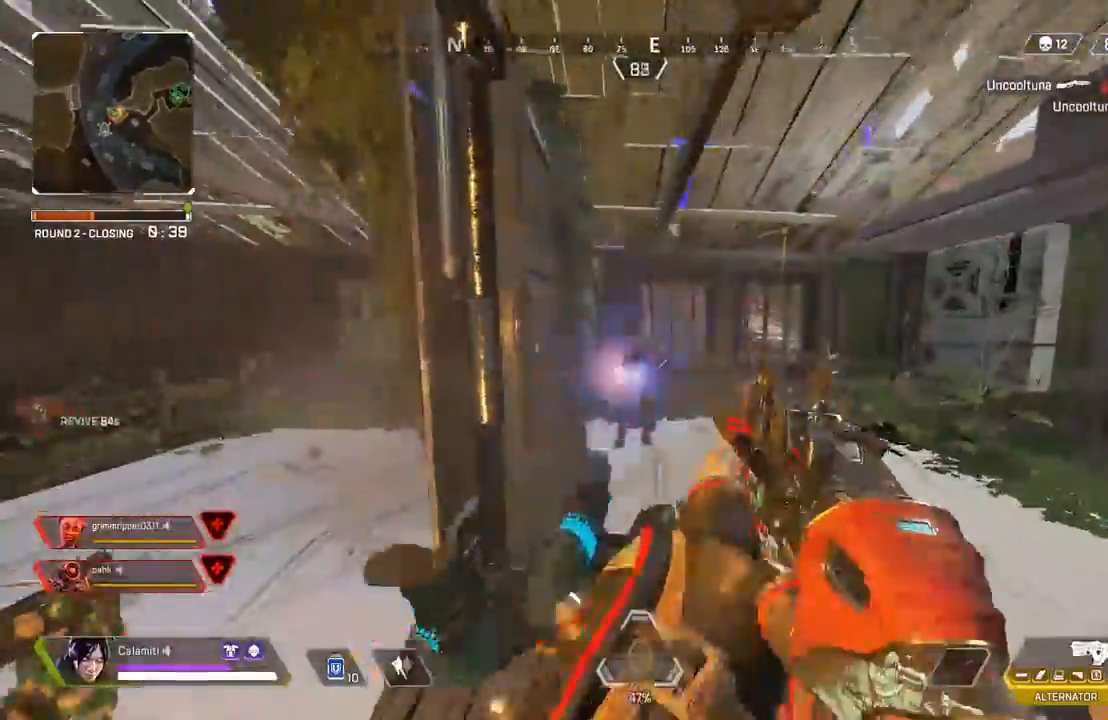
{"buttons": ["R2"], "left_stick": "up-right", "right_stick": "center", "events": [[217, "left_stick", "up-right"], [300, "CIRCLE", "down"], [417, "CIRCLE", "up"]]}
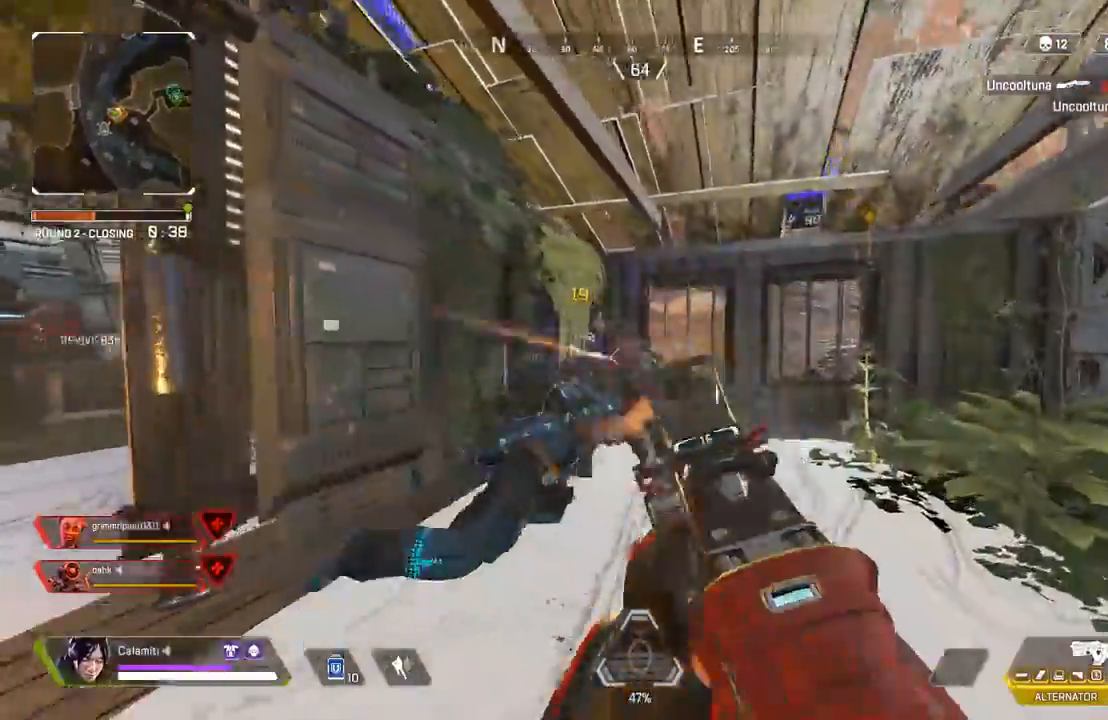
{"buttons": ["L3"], "left_stick": "up-right", "right_stick": "center", "events": [[117, "L3", "down"], [350, "L3", "up"], [350, "R2", "up"], [367, "right_stick", "down"], [383, "SQUARE", "down"], [400, "L3", "down"], [433, "right_stick", "center"], [450, "L3", "up"], [450, "SQUARE", "up"], [500, "L3", "down"]]}
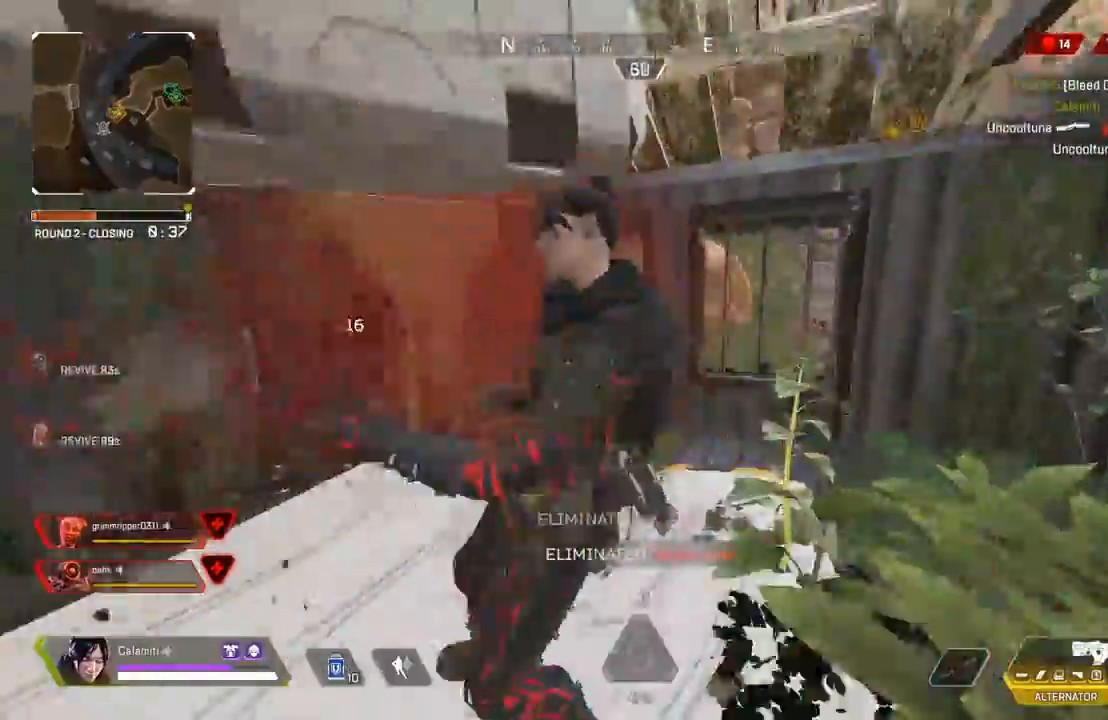
{"buttons": ["SQUARE"], "left_stick": "center", "right_stick": "center", "events": [[17, "SQUARE", "down"], [67, "SQUARE", "up"], [100, "L3", "up"], [100, "right_stick", "left"], [150, "SQUARE", "down"], [167, "L3", "down"], [167, "left_stick", "center"], [200, "right_stick", "down-left"], [250, "L3", "up"], [250, "left_stick", "right"], [433, "left_stick", "center"], [500, "right_stick", "center"]]}
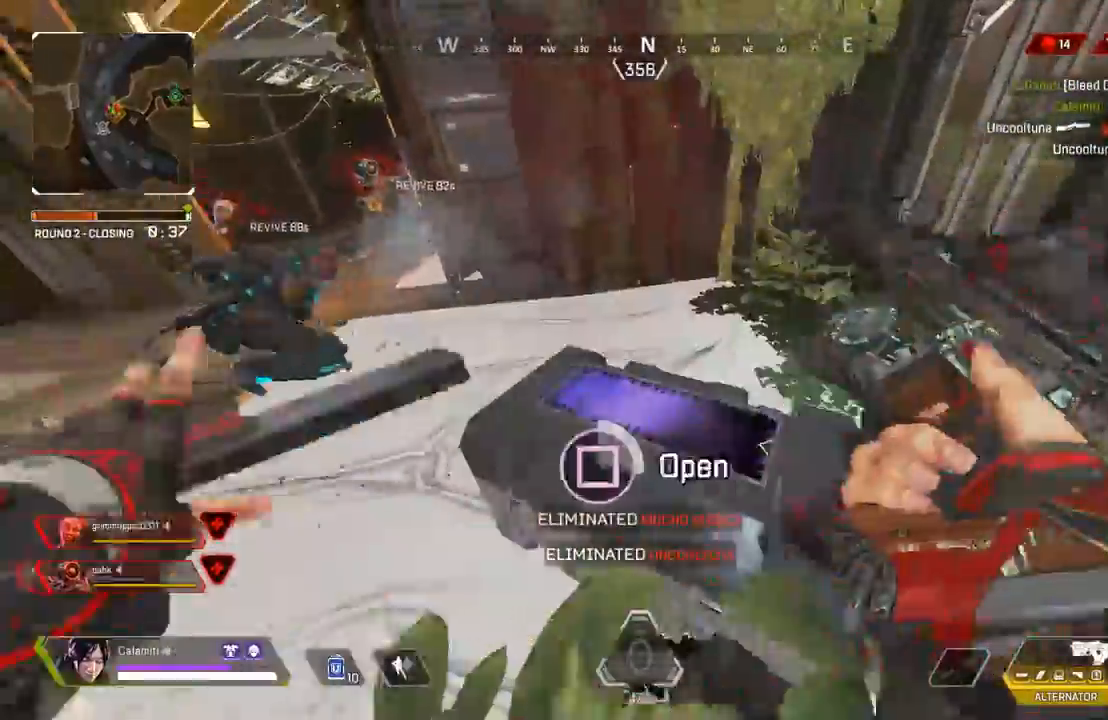
{"buttons": [], "left_stick": "down-left", "right_stick": "center", "events": [[283, "SQUARE", "up"], [300, "left_stick", "down"], [317, "right_stick", "down-left"], [400, "right_stick", "center"], [467, "left_stick", "down-left"]]}
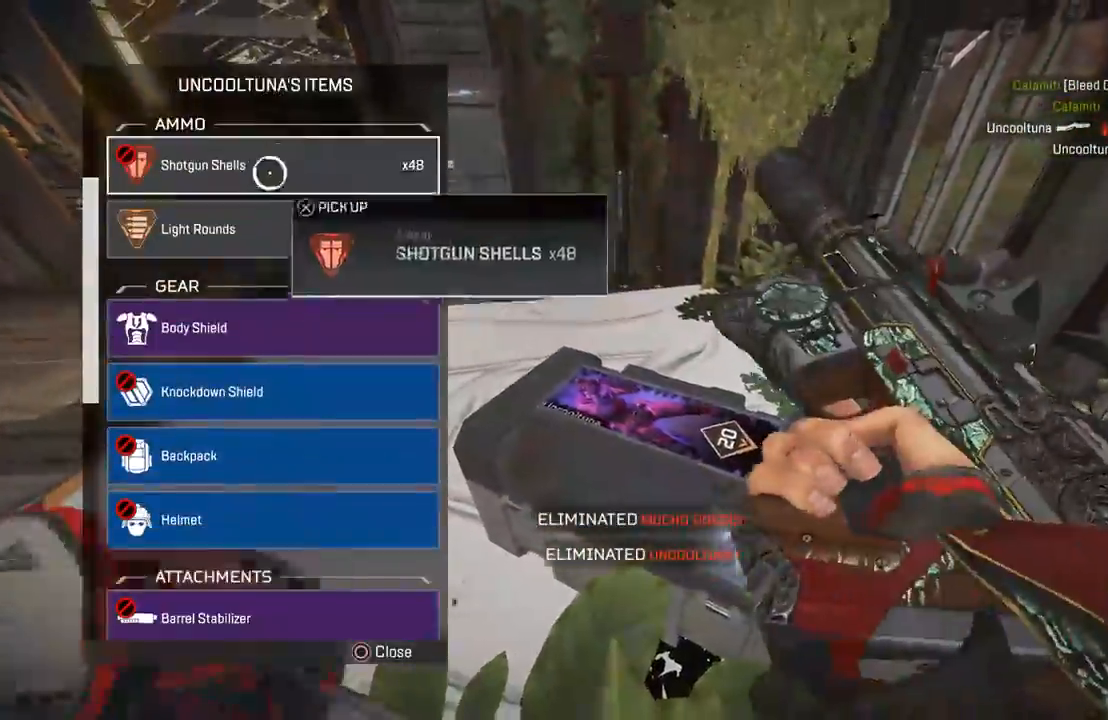
{"buttons": [], "left_stick": "center", "right_stick": "center"}
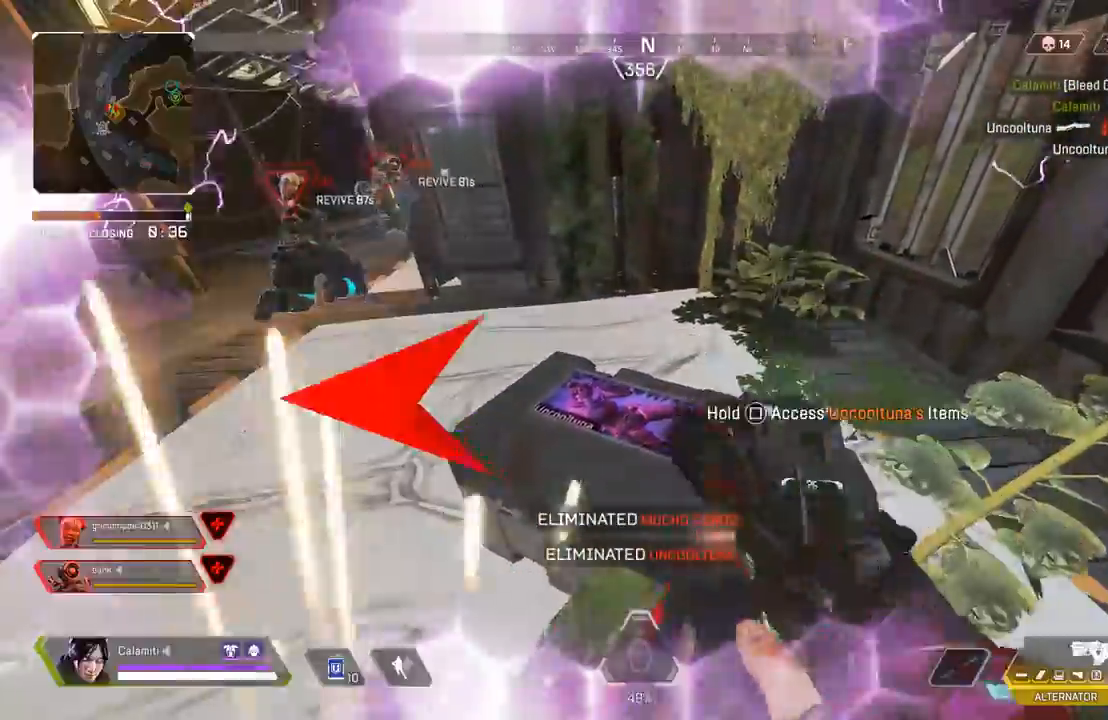
{"buttons": ["L3"], "left_stick": "up", "right_stick": "center", "events": [[100, "left_stick", "up"], [100, "right_stick", "left"], [167, "L3", "down"], [367, "right_stick", "center"]]}
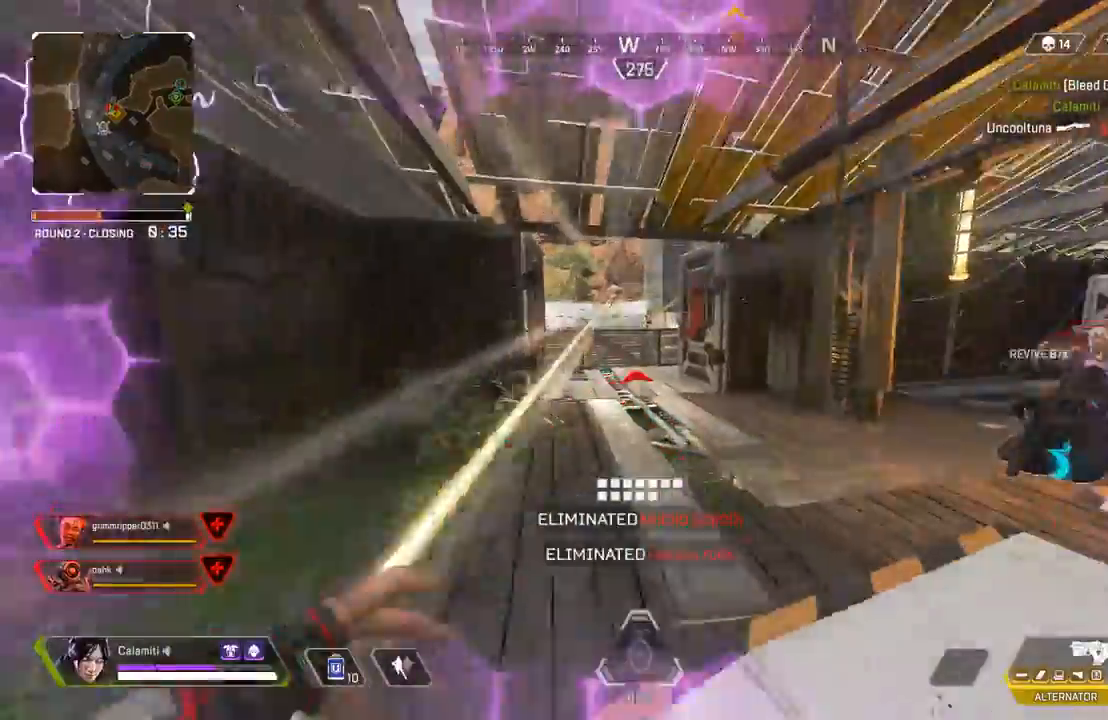
{"buttons": ["L3"], "left_stick": "up", "right_stick": "center", "events": [[133, "right_stick", "right"], [250, "L3", "up"], [300, "CIRCLE", "down"], [383, "right_stick", "center"], [417, "CIRCLE", "up"], [450, "L3", "down"], [450, "right_stick", "left"], [500, "right_stick", "center"]]}
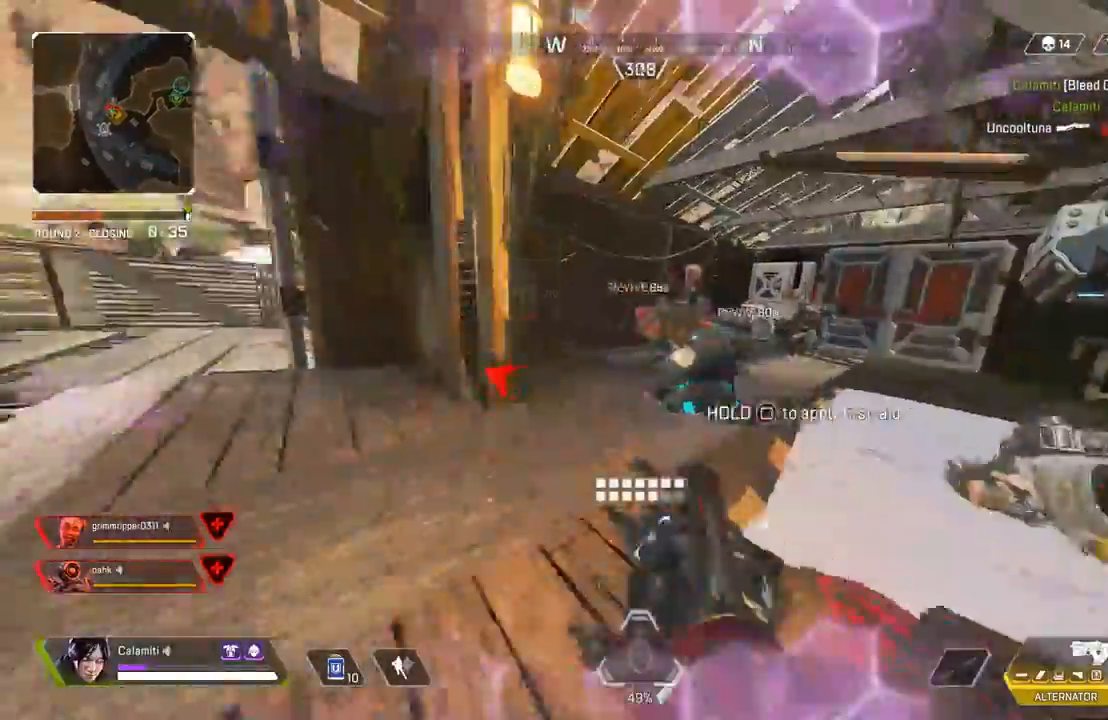
{"buttons": [], "left_stick": "up", "right_stick": "up-right", "events": [[83, "L3", "up"], [367, "R2", "down"], [433, "R2", "up"], [483, "right_stick", "up-right"]]}
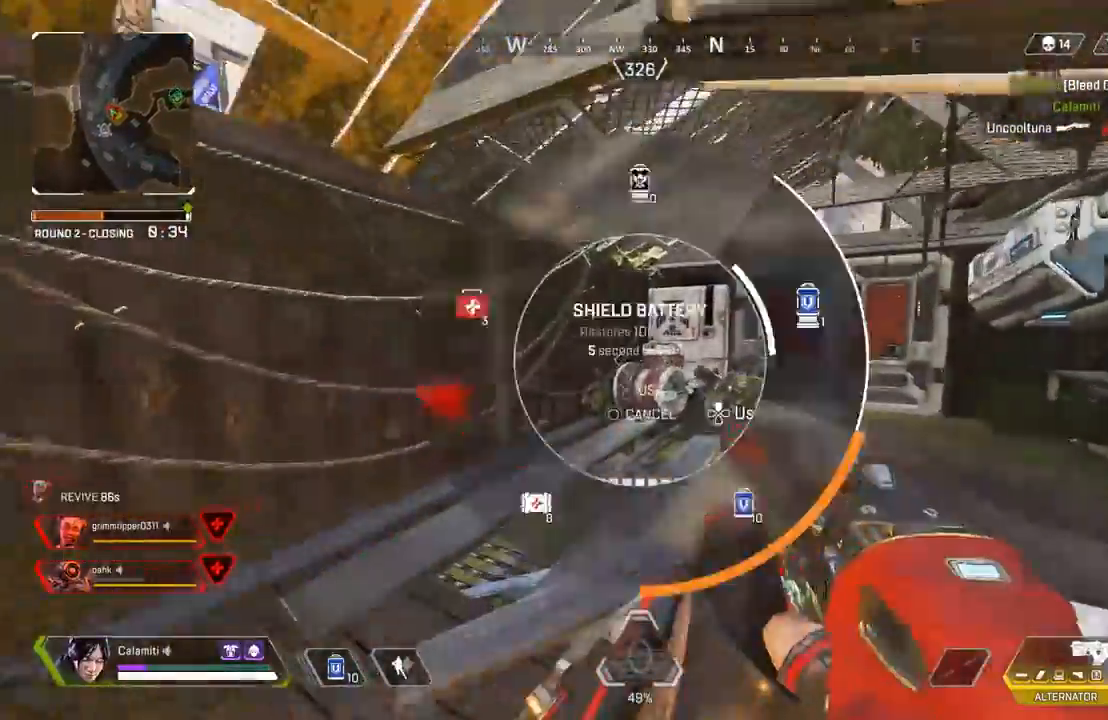
{"buttons": [], "left_stick": "up-left", "right_stick": "left", "events": [[150, "right_stick", "center"], [200, "right_stick", "left"], [250, "CIRCLE", "down"], [267, "left_stick", "left"], [333, "CIRCLE", "up"], [433, "left_stick", "up-left"]]}
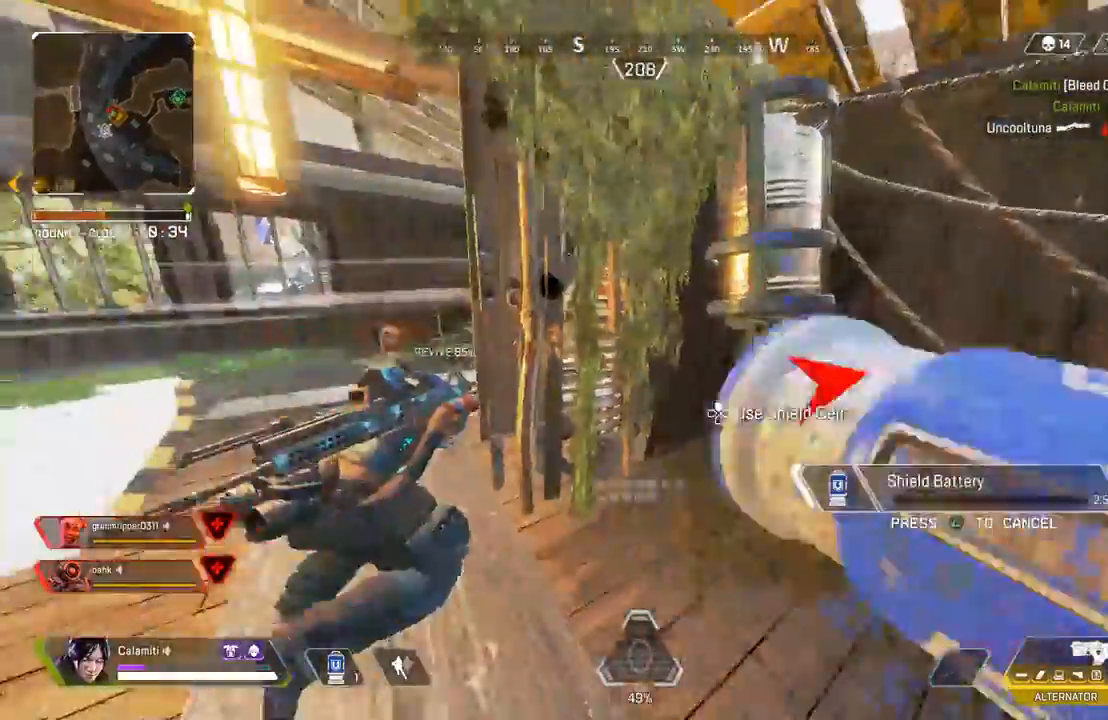
{"buttons": [], "left_stick": "up-left", "right_stick": "center", "events": [[267, "CIRCLE", "down"], [333, "CIRCLE", "up"], [400, "CIRCLE", "down"], [483, "CIRCLE", "up"], [483, "right_stick", "center"]]}
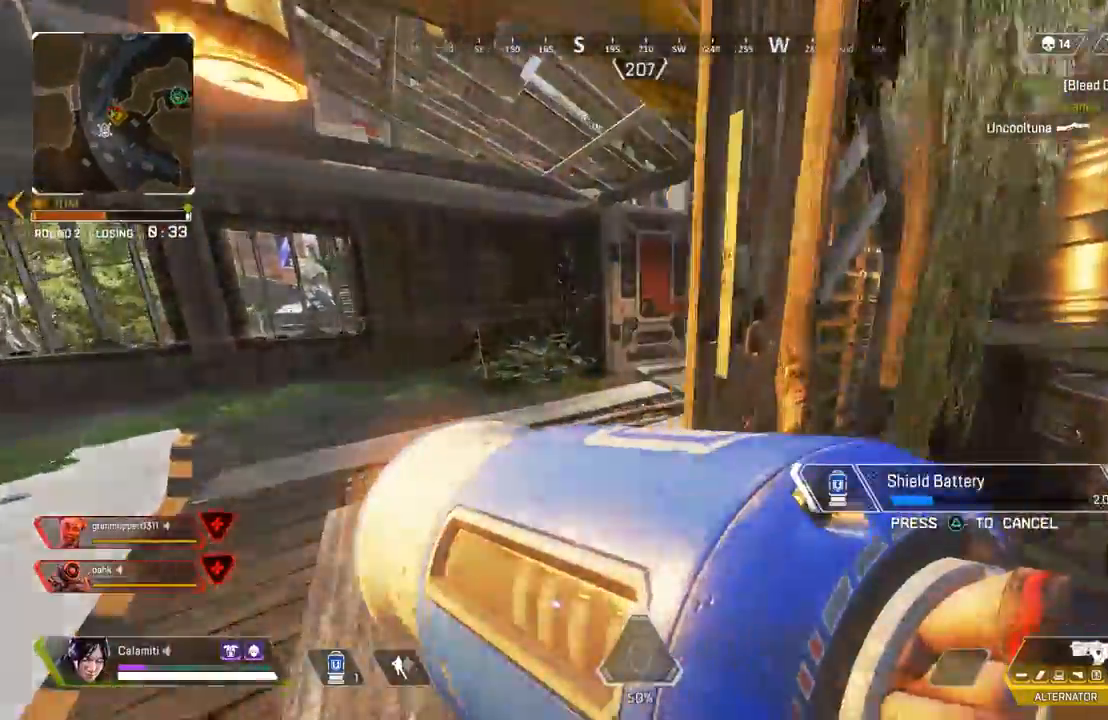
{"buttons": [], "left_stick": "up", "right_stick": "center", "events": [[267, "CIRCLE", "down"], [317, "CIRCLE", "up"], [383, "CIRCLE", "down"], [467, "CIRCLE", "up"], [467, "left_stick", "up"]]}
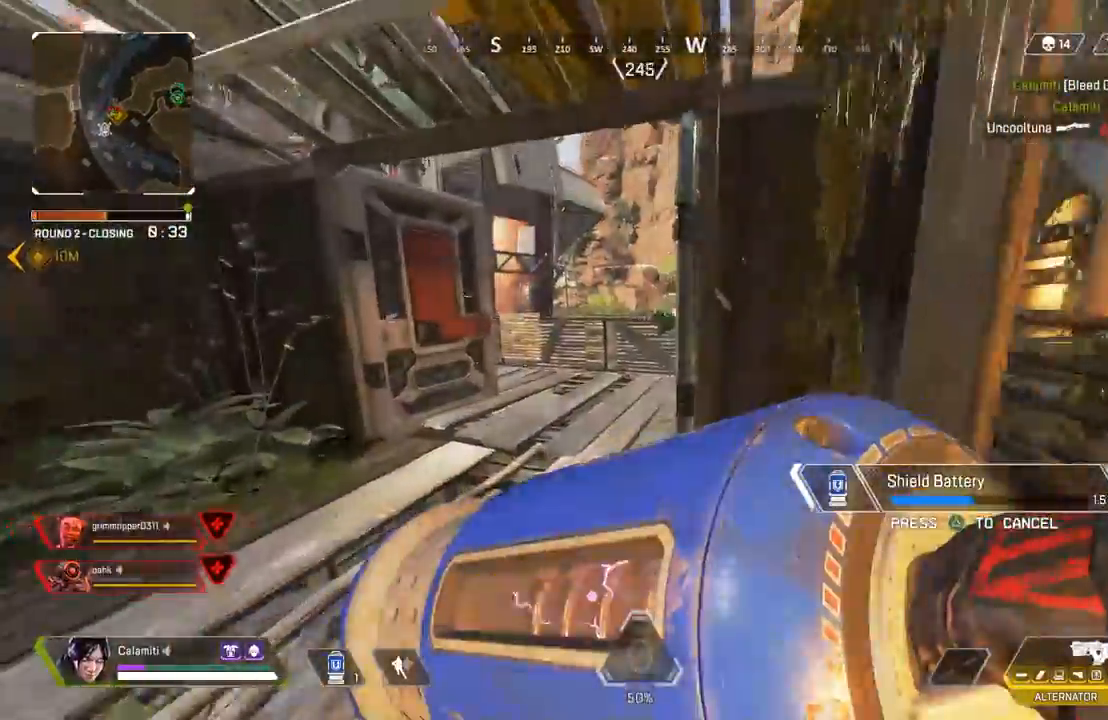
{"buttons": [], "left_stick": "up-left", "right_stick": "center", "events": [[400, "SQUARE", "down"], [483, "left_stick", "up-left"], [500, "SQUARE", "up"]]}
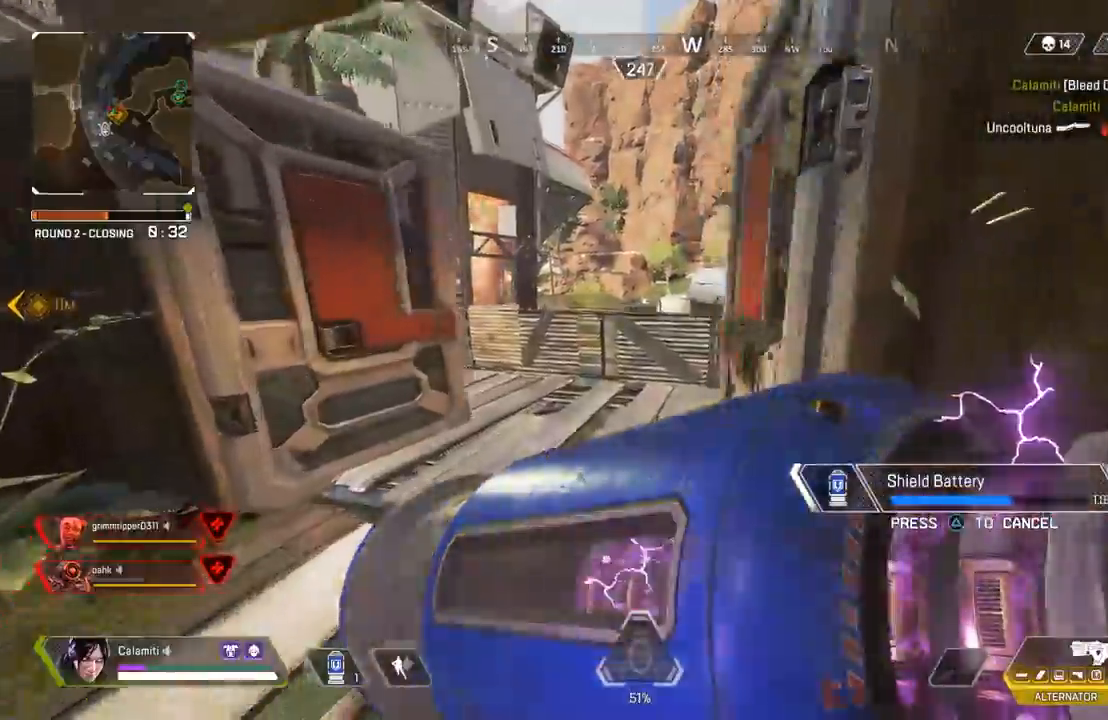
{"buttons": [], "left_stick": "up-left", "right_stick": "center", "events": [[33, "CIRCLE", "down"], [117, "CIRCLE", "up"]]}
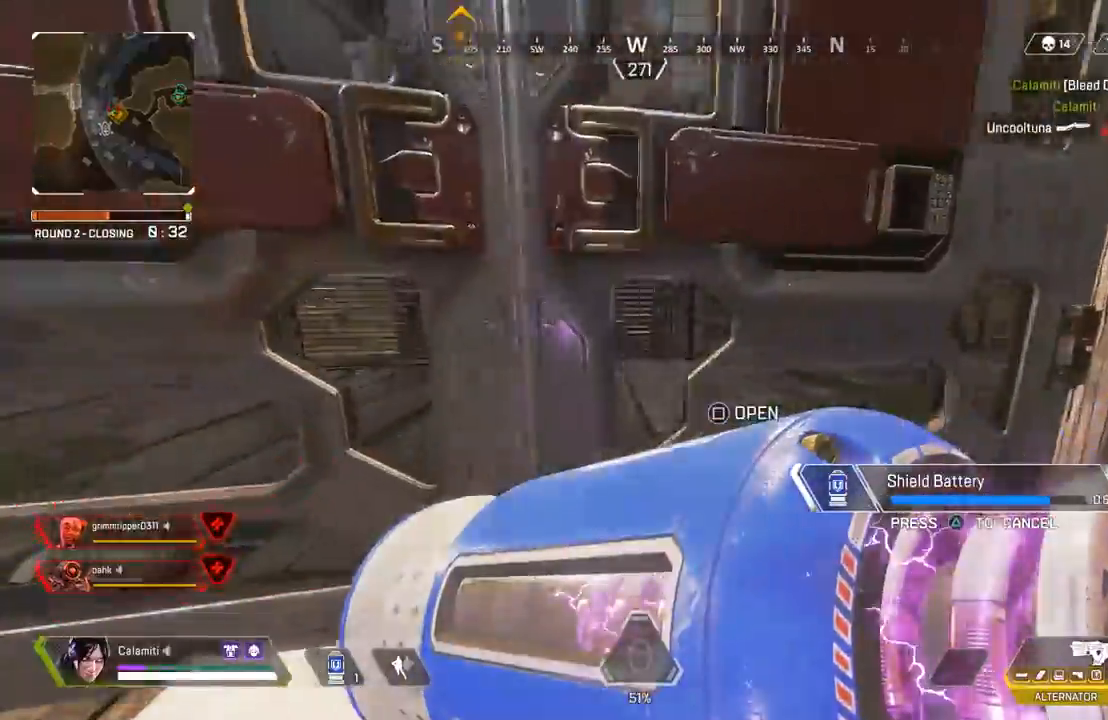
{"buttons": ["CIRCLE"], "left_stick": "center", "right_stick": "center", "events": [[183, "left_stick", "up-right"], [350, "left_stick", "center"], [433, "CIRCLE", "down"]]}
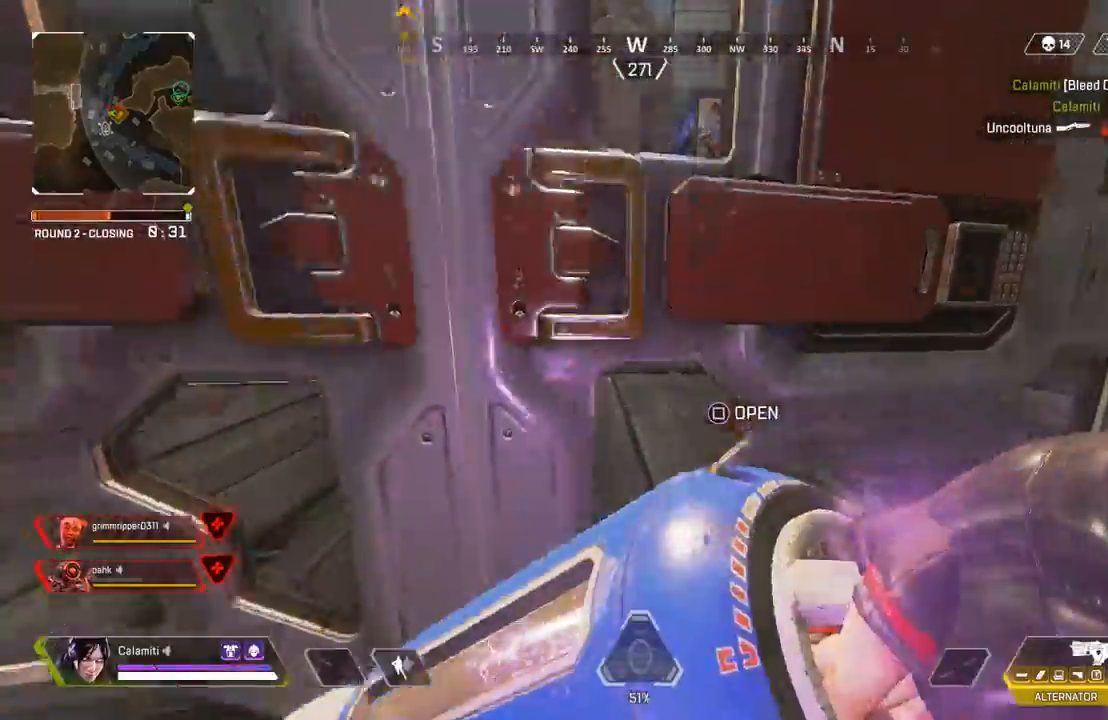
{"buttons": [], "left_stick": "up-left", "right_stick": "center", "events": [[17, "CIRCLE", "up"], [117, "left_stick", "up"], [267, "left_stick", "up-right"], [300, "SQUARE", "down"], [383, "SQUARE", "up"], [400, "left_stick", "up-left"]]}
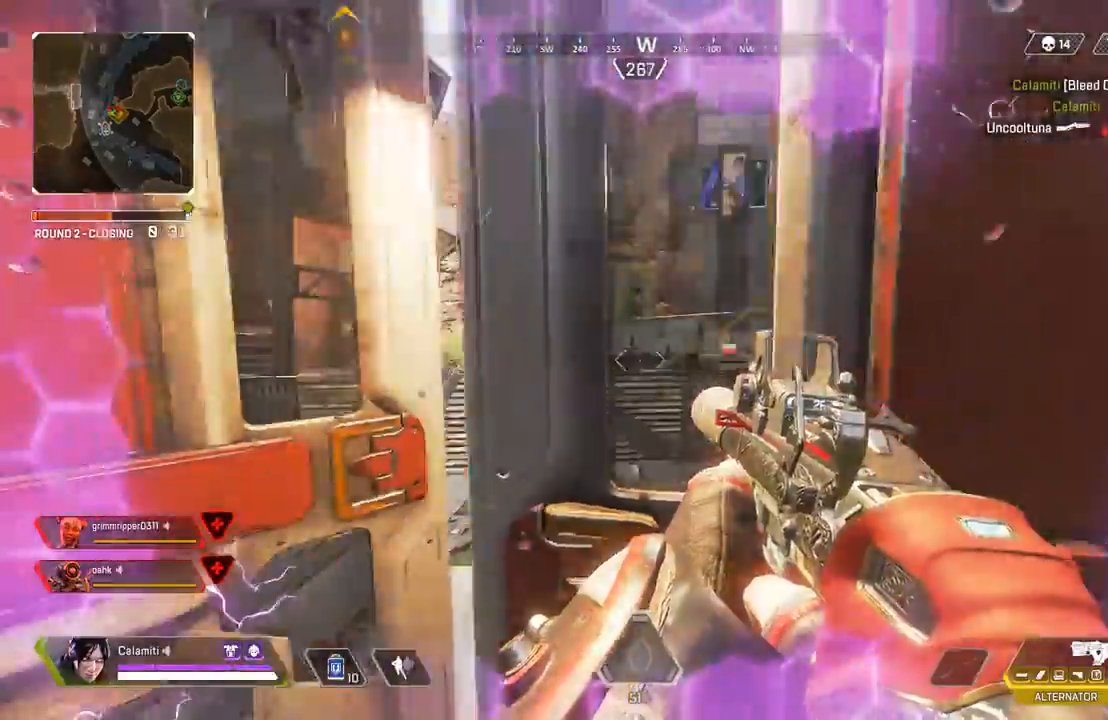
{"buttons": ["CIRCLE"], "left_stick": "down-left", "right_stick": "center", "events": [[100, "L3", "down"], [100, "left_stick", "up"], [333, "L3", "up"], [433, "CIRCLE", "down"], [433, "left_stick", "down-left"]]}
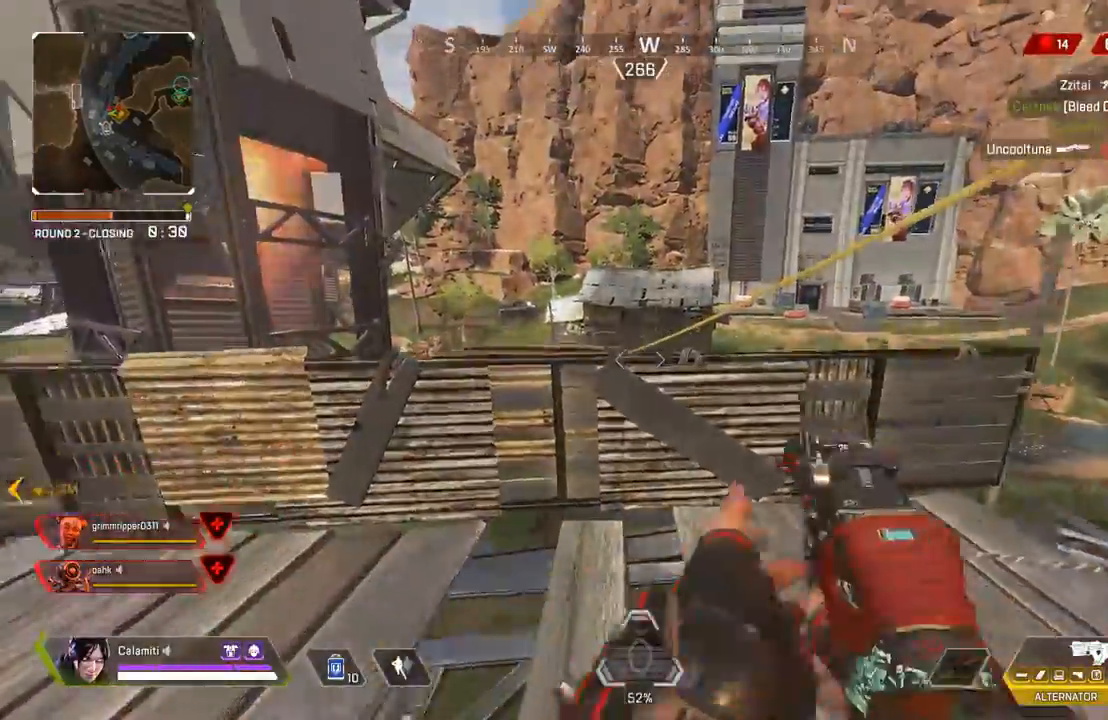
{"buttons": ["L3"], "left_stick": "up", "right_stick": "center", "events": [[17, "CIRCLE", "up"], [17, "left_stick", "down"], [133, "left_stick", "up-left"], [217, "left_stick", "up"], [350, "L3", "down"]]}
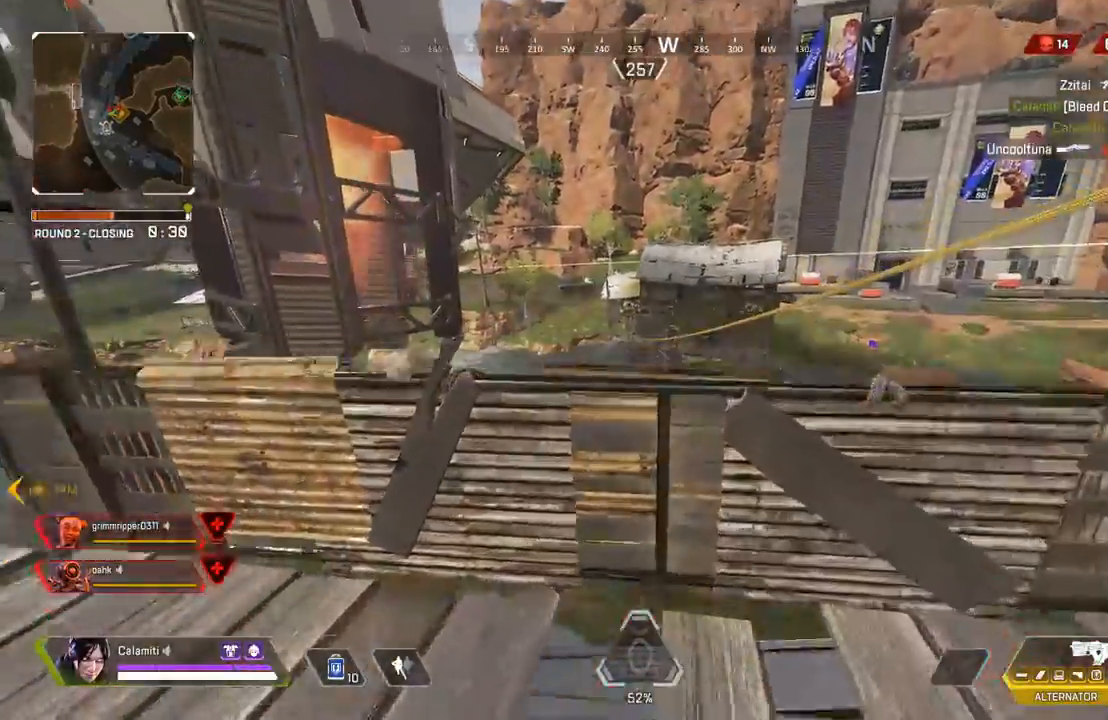
{"buttons": [], "left_stick": "down-right", "right_stick": "right", "events": [[17, "L3", "up"], [33, "left_stick", "center"], [117, "left_stick", "down-left"], [167, "L2", "down"], [183, "CIRCLE", "down"], [250, "L2", "up"], [283, "CIRCLE", "up"], [317, "left_stick", "down"], [367, "right_stick", "right"], [417, "left_stick", "down-right"]]}
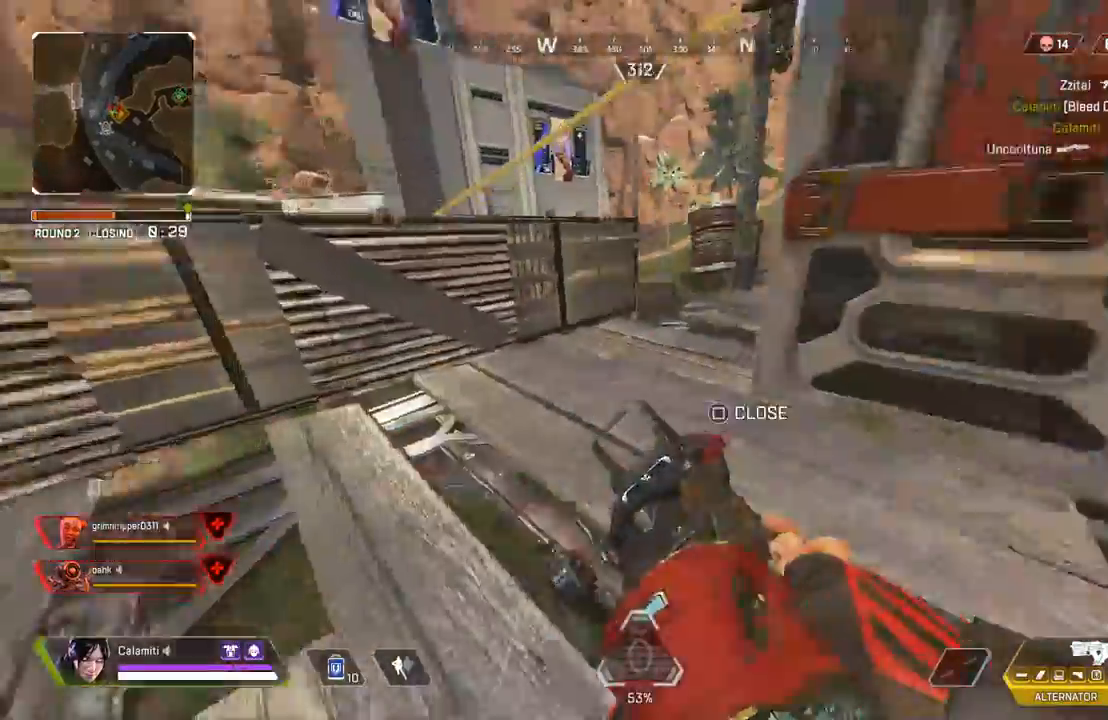
{"buttons": ["L3"], "left_stick": "up", "right_stick": "center", "events": [[67, "left_stick", "up-right"], [83, "L3", "down"], [183, "right_stick", "center"], [233, "right_stick", "right"], [267, "SQUARE", "down"], [333, "SQUARE", "up"], [350, "right_stick", "center"], [500, "left_stick", "up"]]}
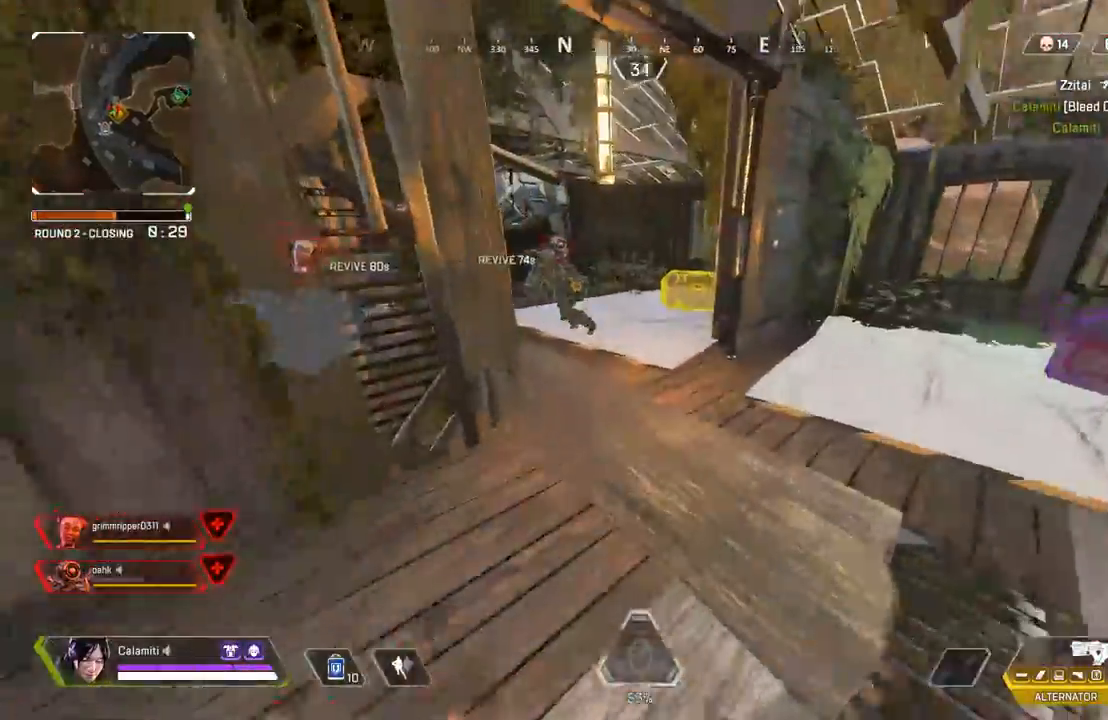
{"buttons": [], "left_stick": "up", "right_stick": "center", "events": [[50, "L3", "up"]]}
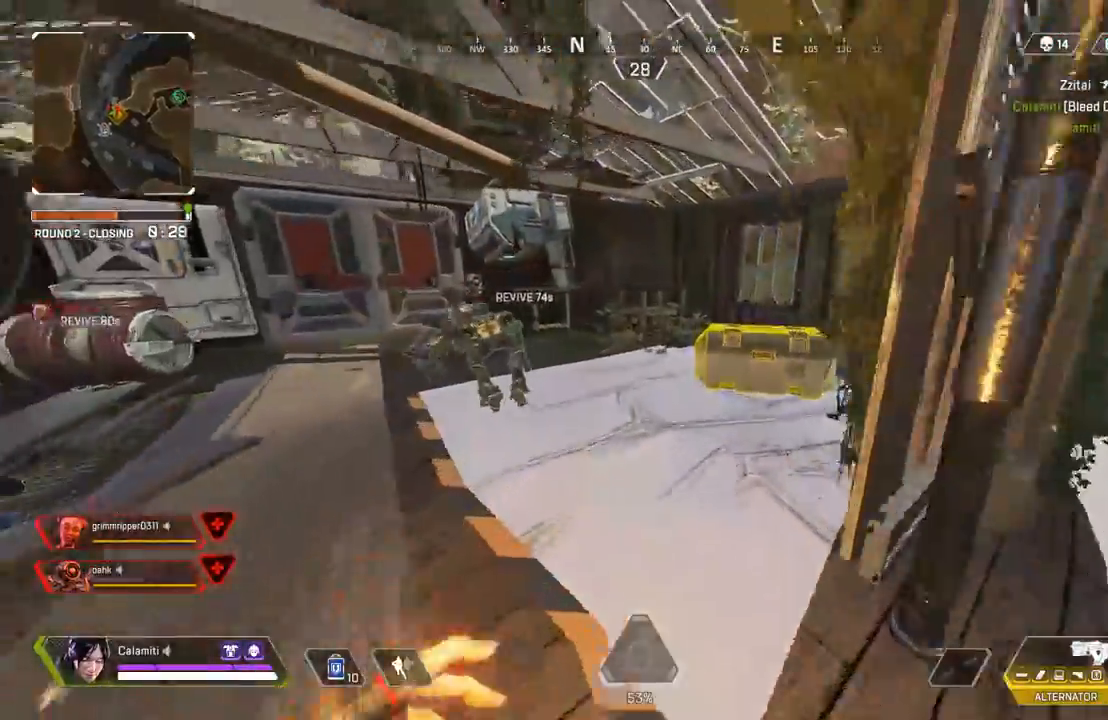
{"buttons": ["SQUARE"], "left_stick": "left", "right_stick": "right", "events": [[200, "SQUARE", "down"], [283, "left_stick", "up-left"], [367, "right_stick", "right"], [383, "left_stick", "left"]]}
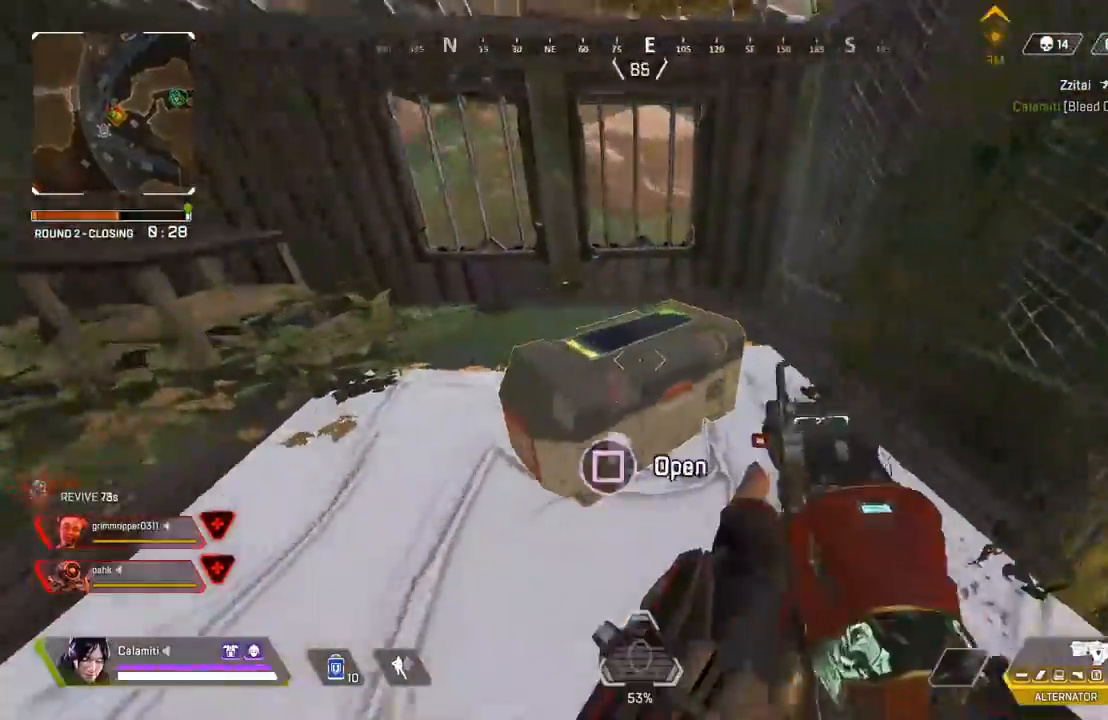
{"buttons": [], "left_stick": "down", "right_stick": "center", "events": [[350, "SQUARE", "up"], [350, "right_stick", "center"], [367, "left_stick", "down"]]}
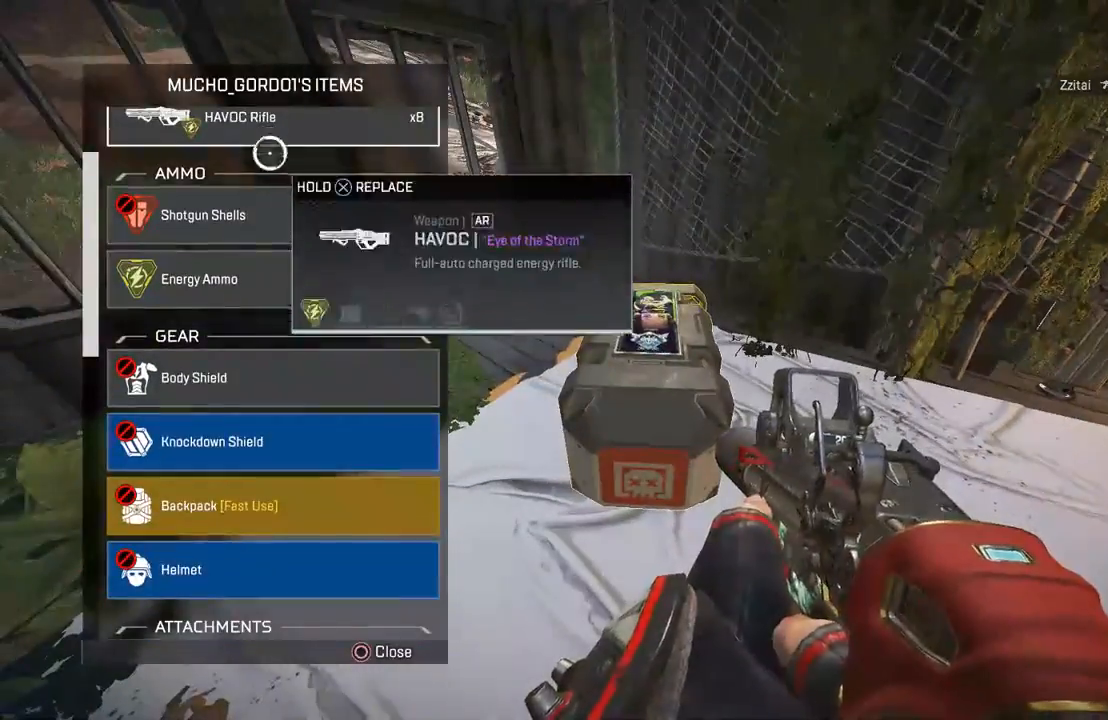
{"buttons": [], "left_stick": "down", "right_stick": "down-left", "events": [[117, "left_stick", "down-left"], [283, "left_stick", "center"], [450, "left_stick", "down"], [500, "right_stick", "down-left"]]}
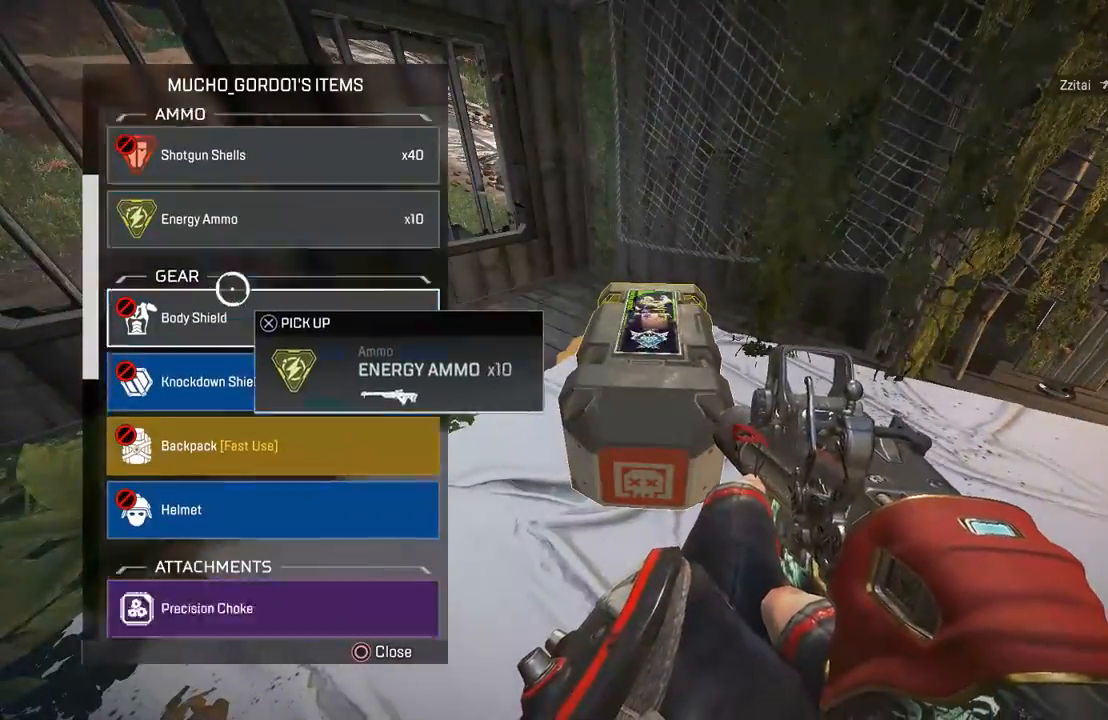
{"buttons": [], "left_stick": "down", "right_stick": "center", "events": [[67, "right_stick", "center"], [100, "left_stick", "up-left"], [167, "left_stick", "center"], [433, "left_stick", "down"]]}
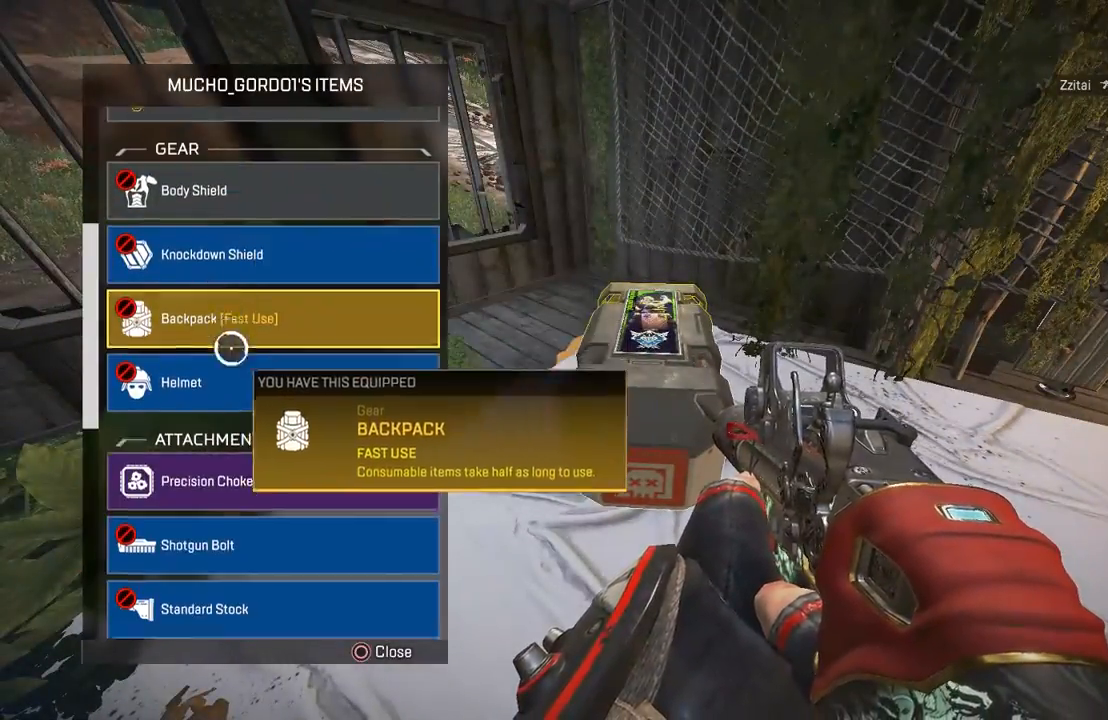
{"buttons": [], "left_stick": "up", "right_stick": "center", "events": [[17, "right_stick", "down-left"], [133, "right_stick", "center"], [167, "left_stick", "center"], [250, "left_stick", "up"]]}
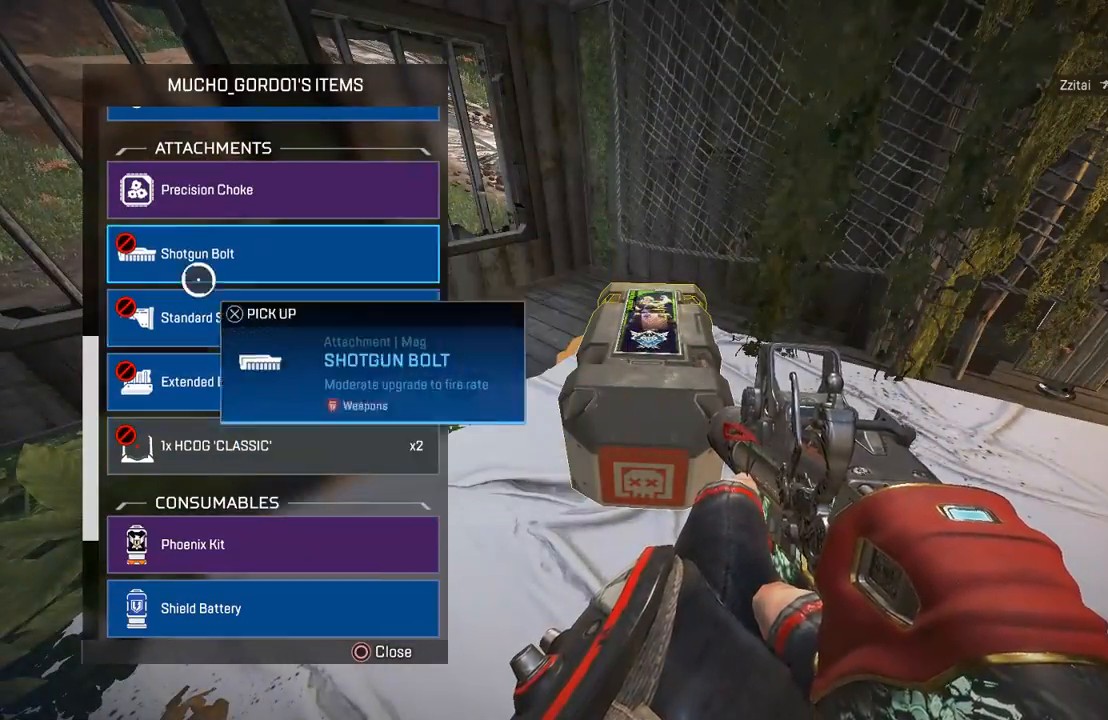
{"buttons": [], "left_stick": "down", "right_stick": "center", "events": [[200, "left_stick", "down-right"], [217, "right_stick", "down-left"], [317, "right_stick", "center"], [450, "left_stick", "down"]]}
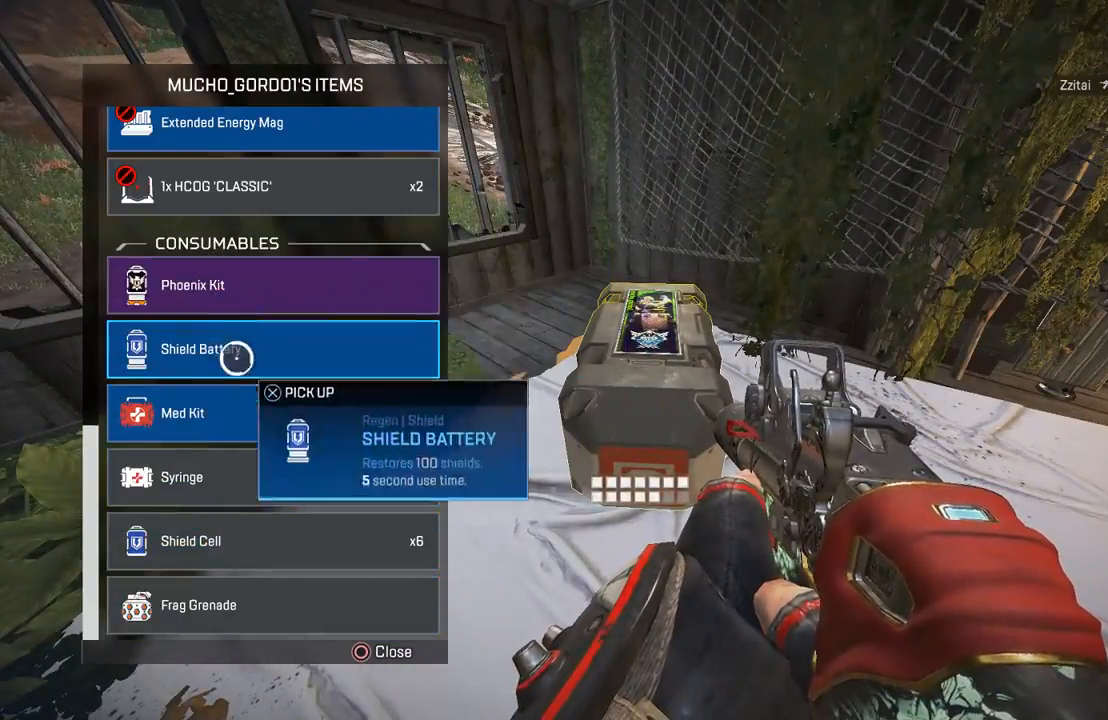
{"buttons": [], "left_stick": "down", "right_stick": "center", "events": [[117, "left_stick", "up"], [317, "left_stick", "down-right"], [450, "left_stick", "down"]]}